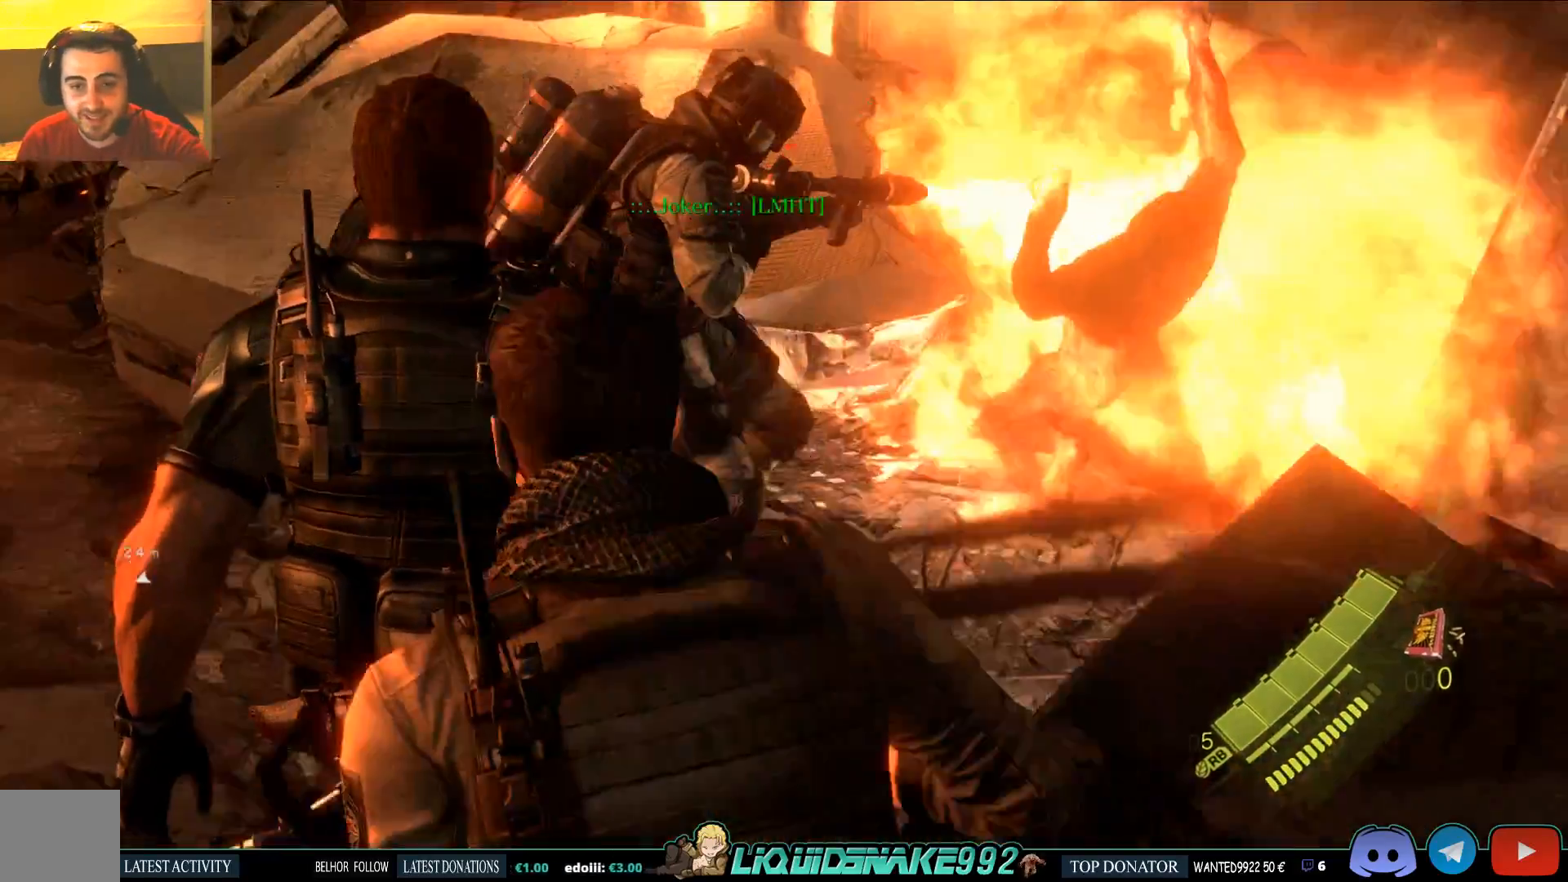
Gameplay with a controller (PlayStation layout); each line is a JSON object with the inputs held at the frame after it (dt_ms = milliseconds from this image to that frame). "events" lists button and stick changes between this image and that frame as [ms after this image, input, new state], when the widget could be followed in between.
{"dt_ms": 500, "buttons": [], "left_stick": "up", "right_stick": "center", "events": []}
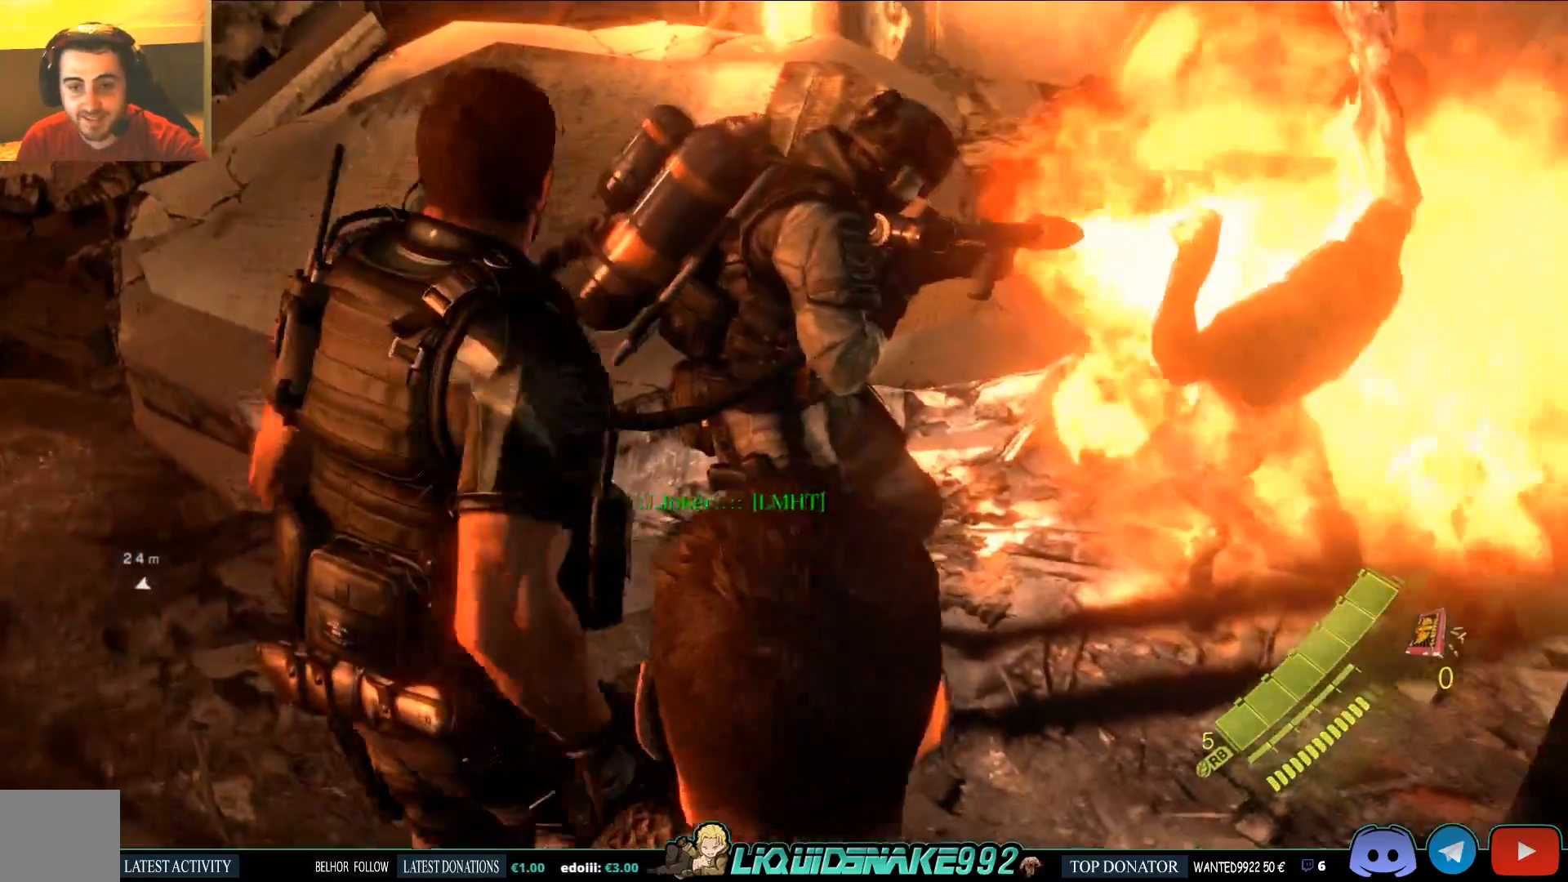
{"dt_ms": 1000, "buttons": [], "left_stick": "up", "right_stick": "center"}
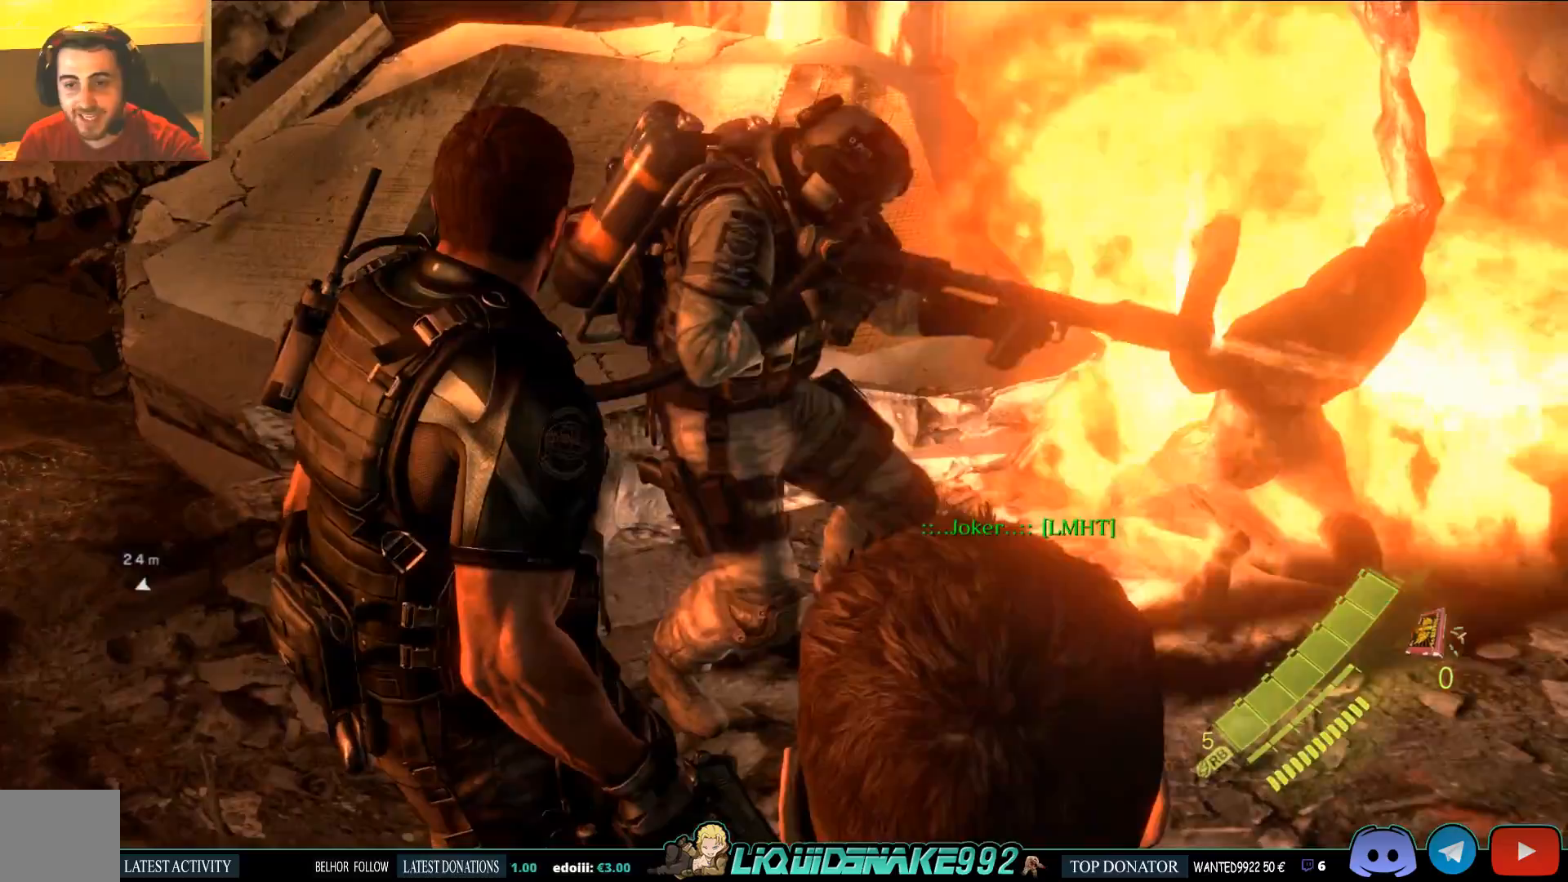
{"dt_ms": 500, "buttons": [], "left_stick": "center", "right_stick": "center", "events": [[500, "left_stick", "center"]]}
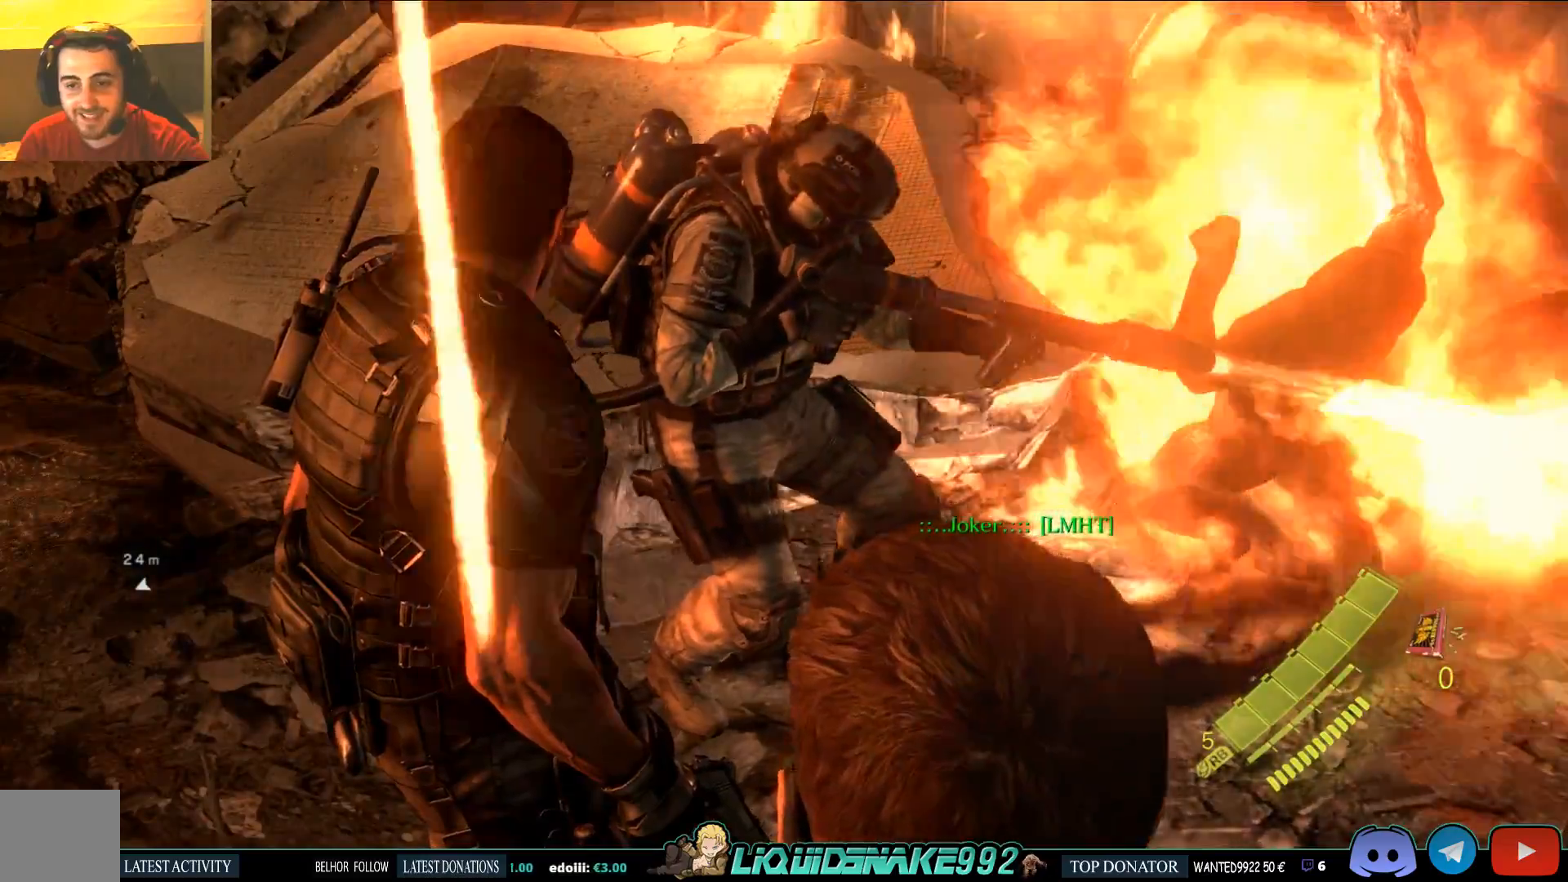
{"dt_ms": 500, "buttons": [], "left_stick": "center", "right_stick": "up-right", "events": [[267, "right_stick", "right"], [350, "right_stick", "up-right"]]}
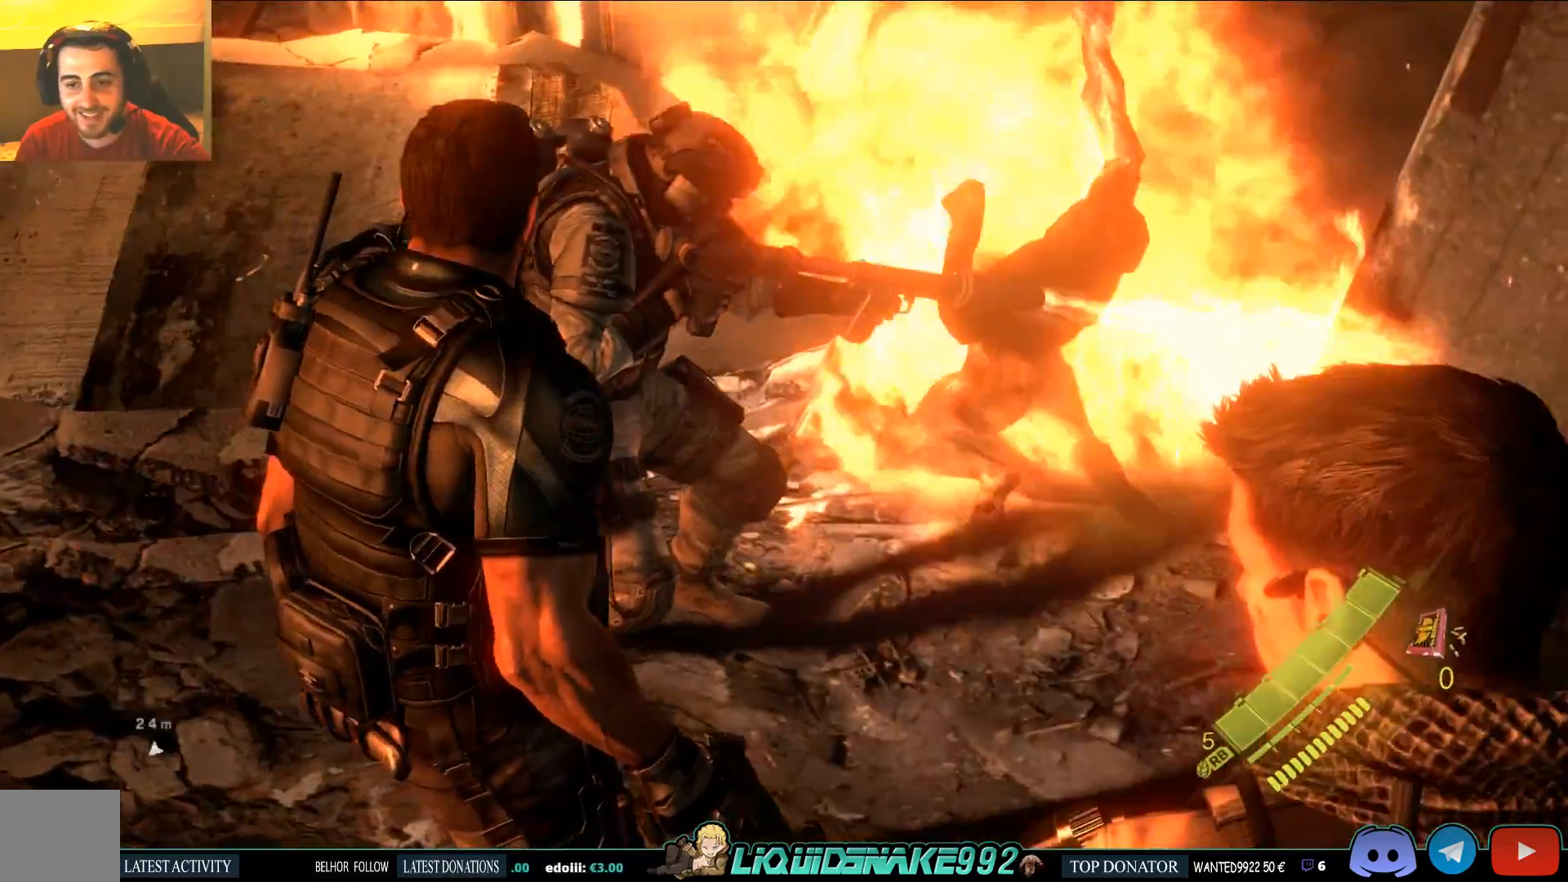
{"dt_ms": 500, "buttons": [], "left_stick": "center", "right_stick": "center", "events": [[500, "right_stick", "center"]]}
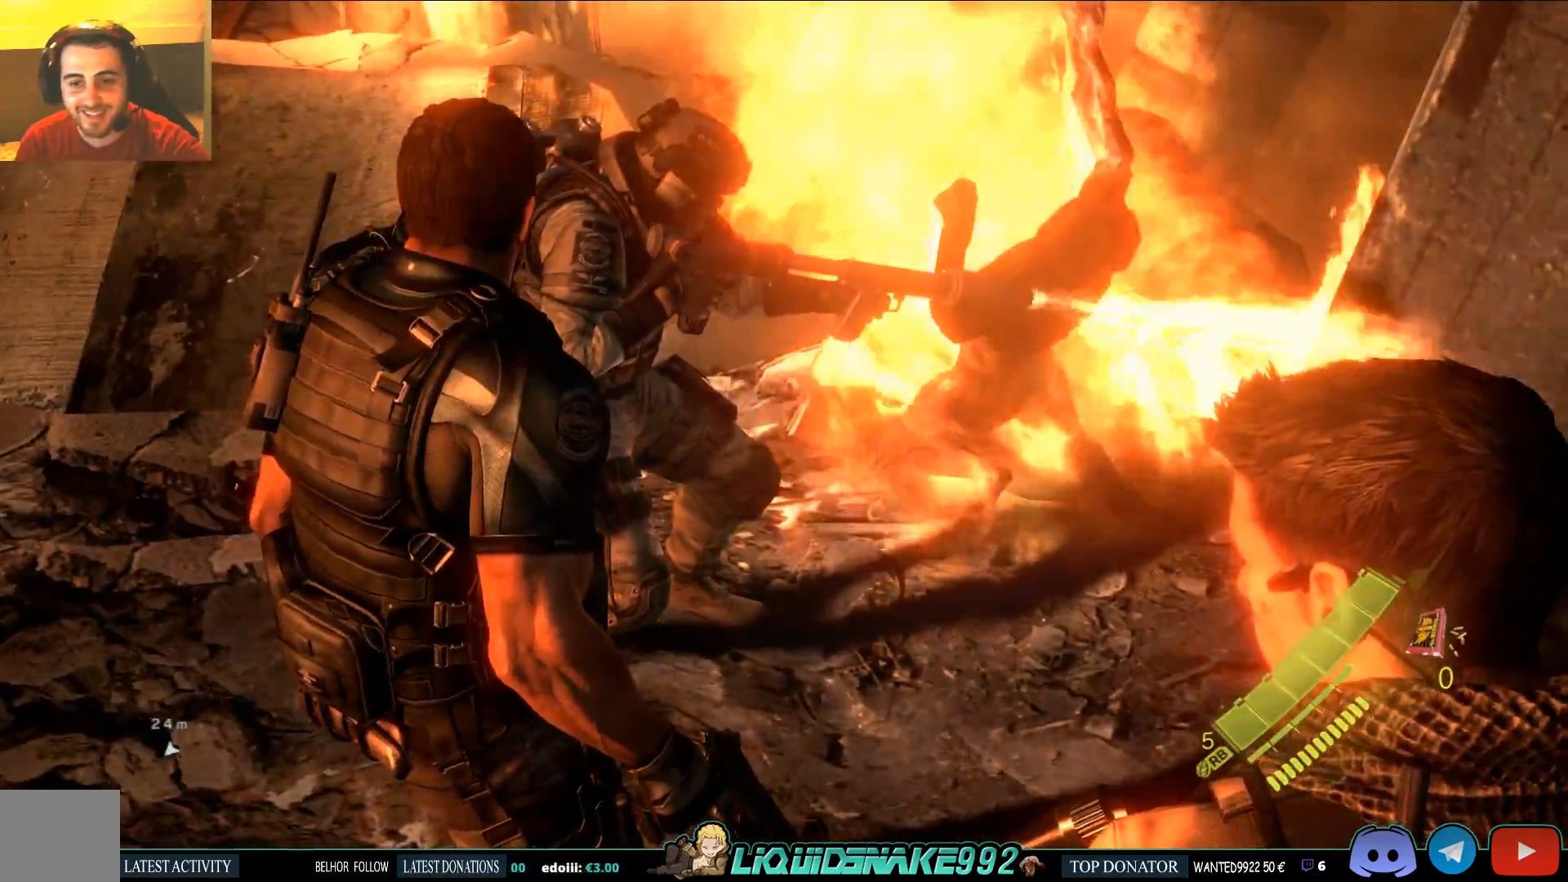
{"dt_ms": 500, "buttons": [], "left_stick": "center", "right_stick": "center", "events": []}
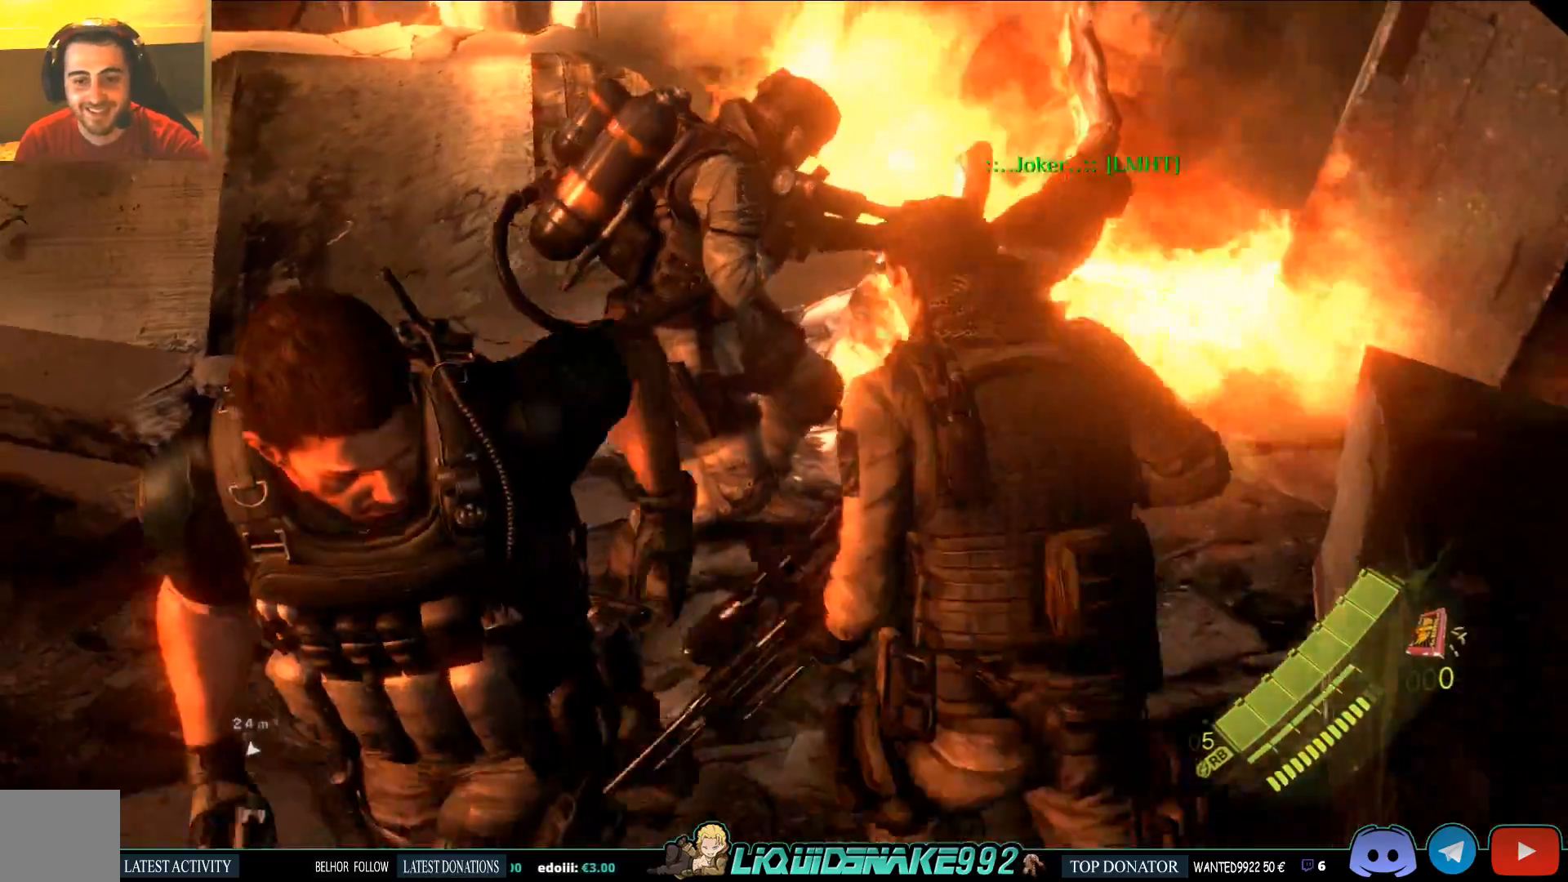
{"dt_ms": 500, "buttons": [], "left_stick": "center", "right_stick": "right"}
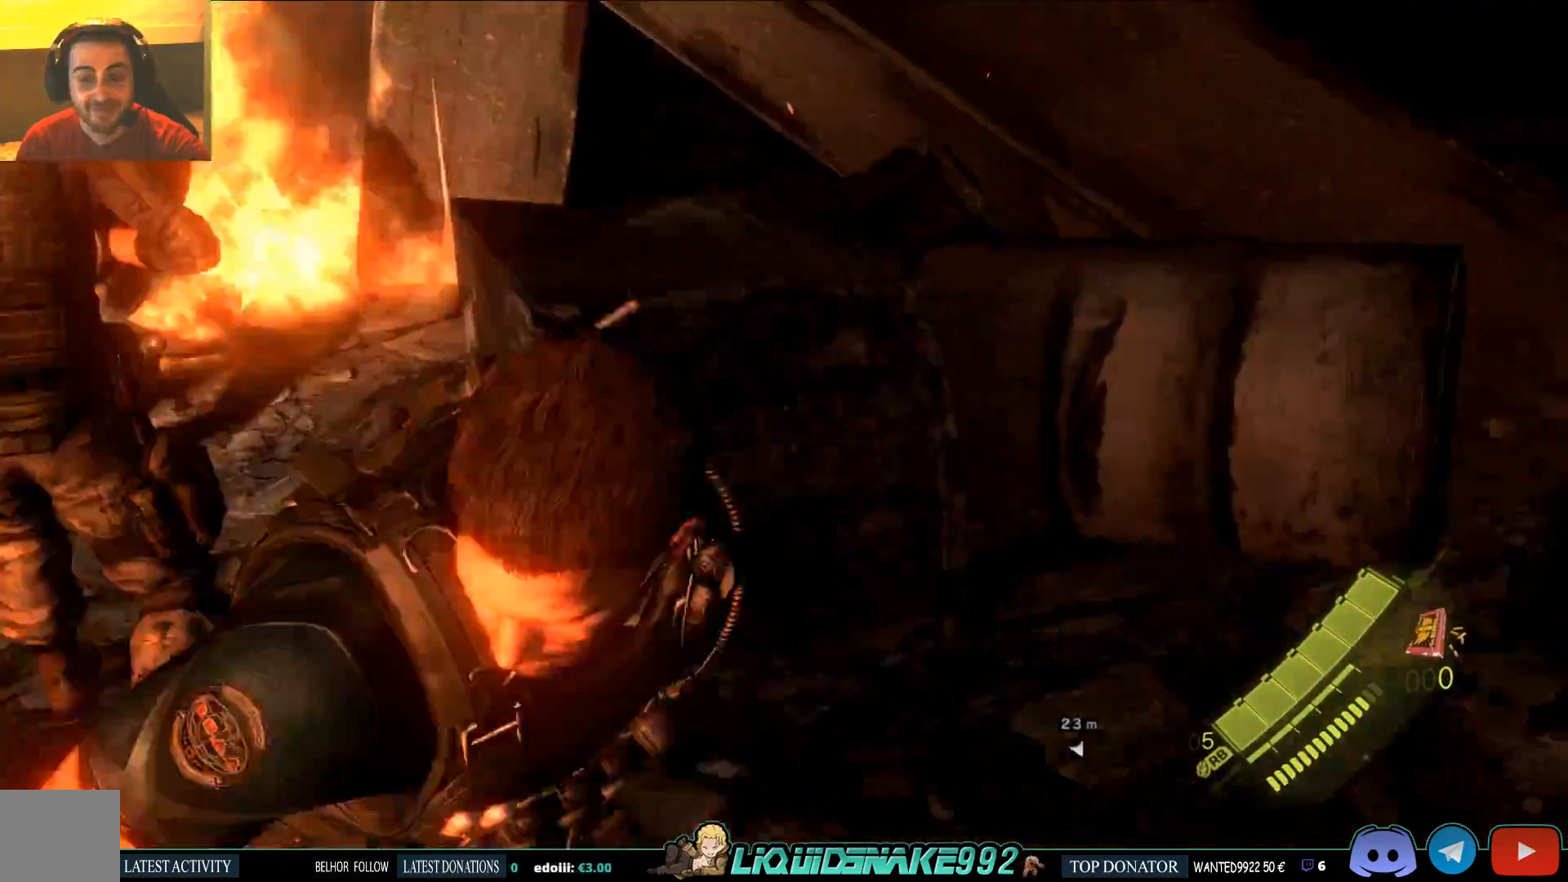
{"dt_ms": 500, "buttons": [], "left_stick": "up-right", "right_stick": "left", "events": [[167, "left_stick", "up-right"], [383, "right_stick", "left"]]}
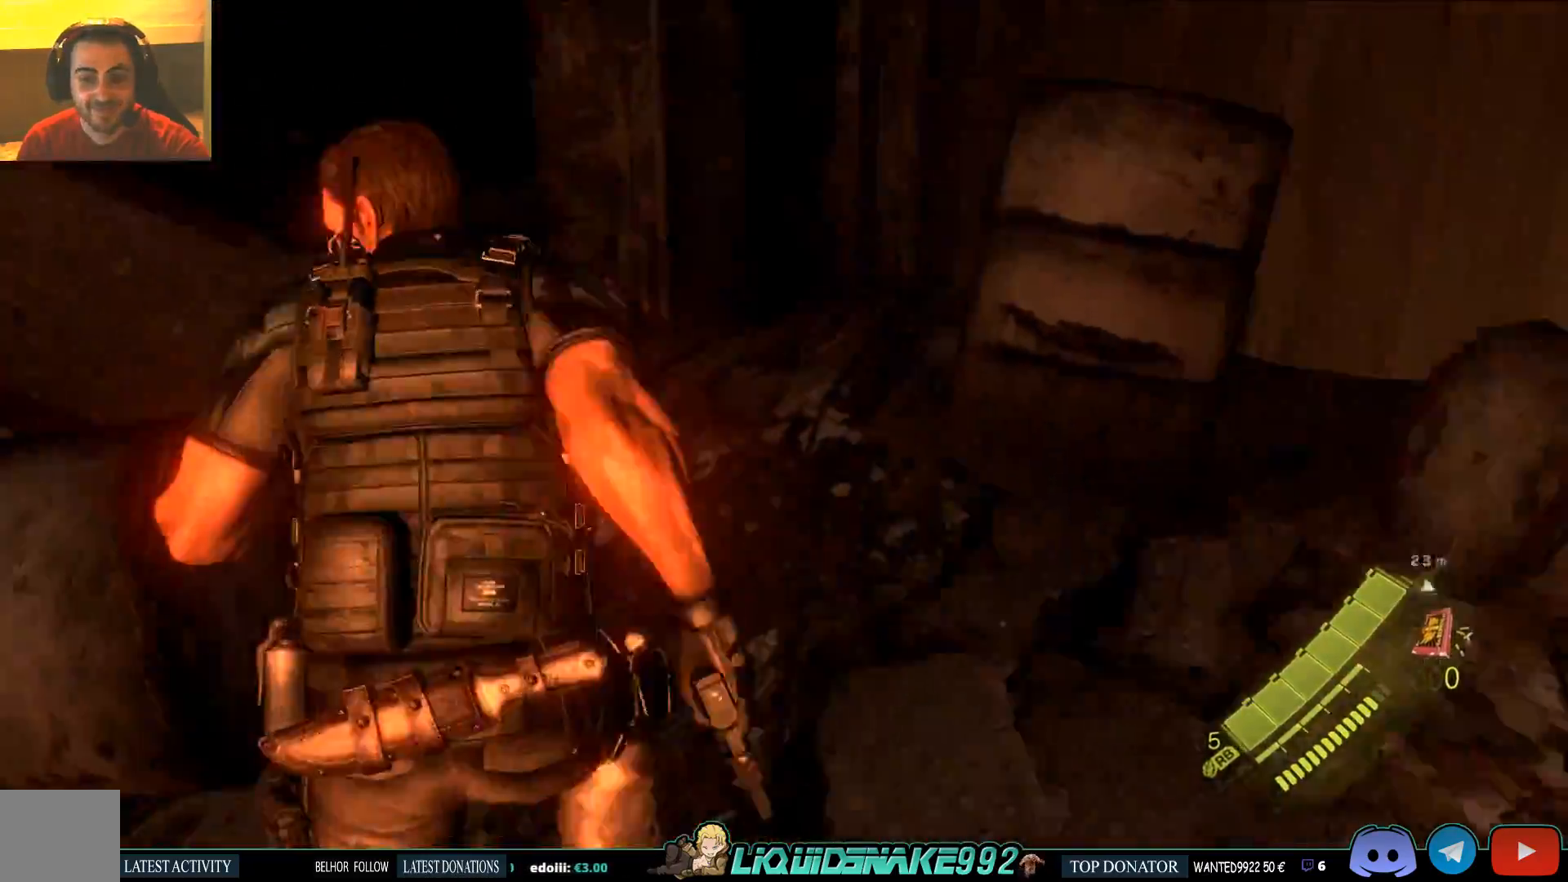
{"dt_ms": 500, "buttons": [], "left_stick": "up-left", "right_stick": "left", "events": [[233, "left_stick", "up-left"]]}
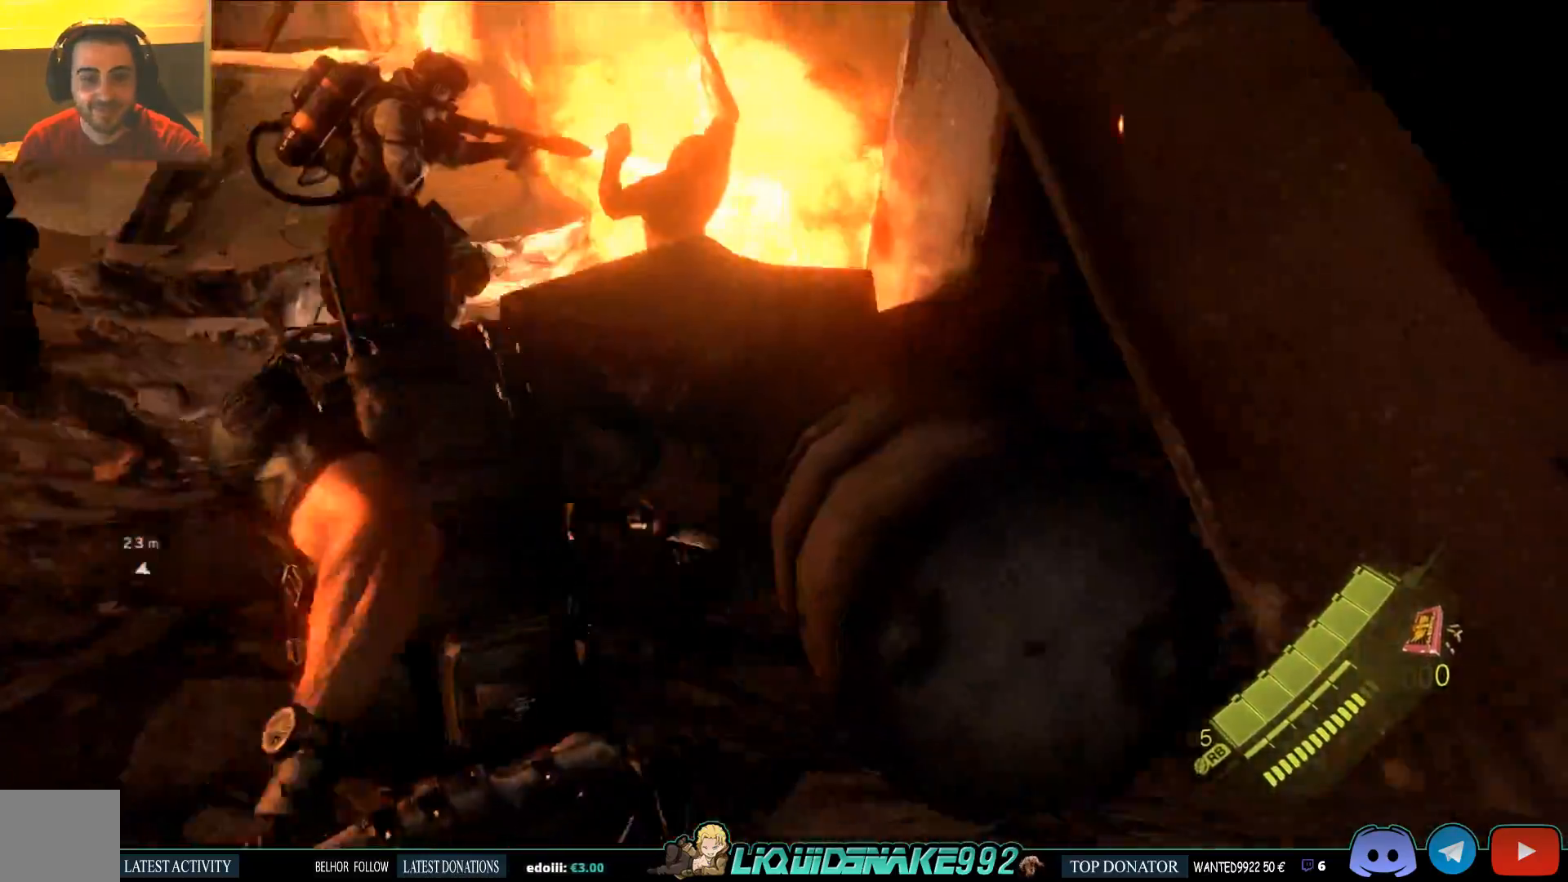
{"dt_ms": 500, "buttons": [], "left_stick": "up", "right_stick": "left", "events": [[17, "right_stick", "center"], [467, "right_stick", "left"], [500, "left_stick", "up"]]}